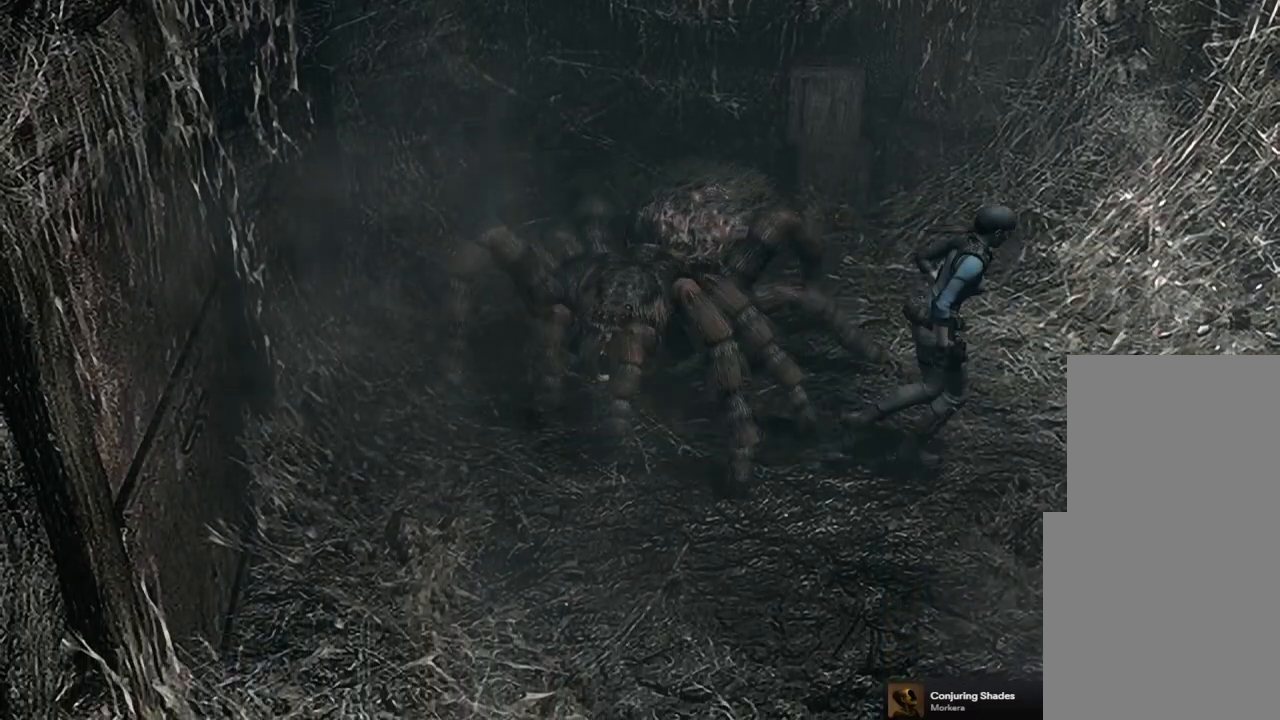
Gameplay with a controller (PlayStation layout); each line is a JSON object with the inputs held at the frame after it. "events" lists button and stick changes between this image and that frame as [ms after this image, input, new state], when the widget could be followed in between.
{"buttons": [], "left_stick": "right", "right_stick": "center", "events": []}
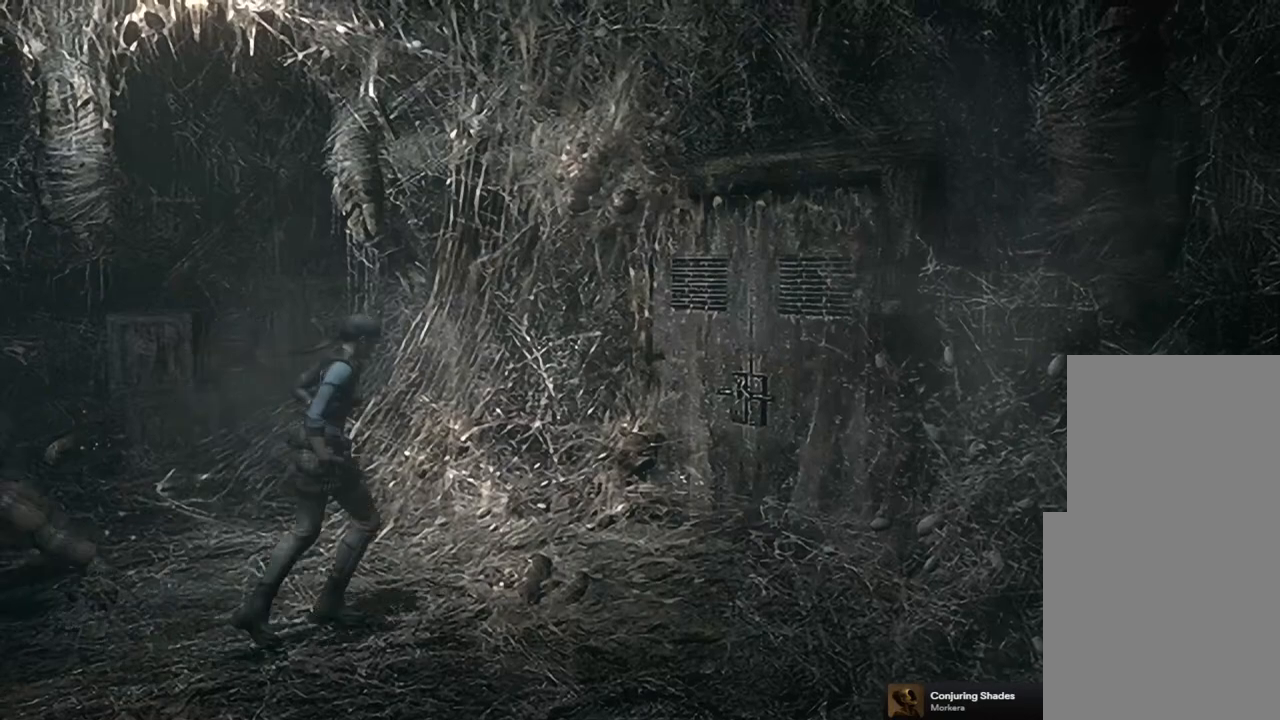
{"buttons": ["CROSS"], "left_stick": "right", "right_stick": "center", "events": [[467, "CROSS", "down"]]}
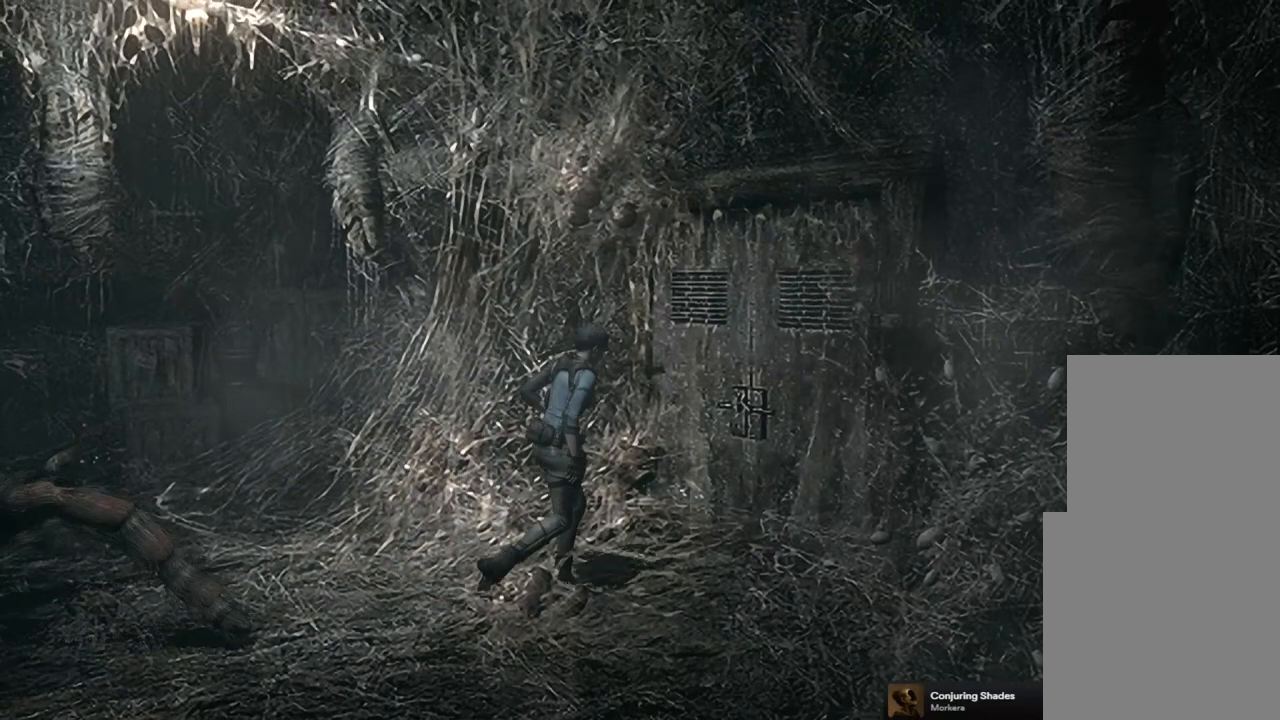
{"buttons": ["CROSS"], "left_stick": "up-right", "right_stick": "center", "events": [[67, "left_stick", "up-right"]]}
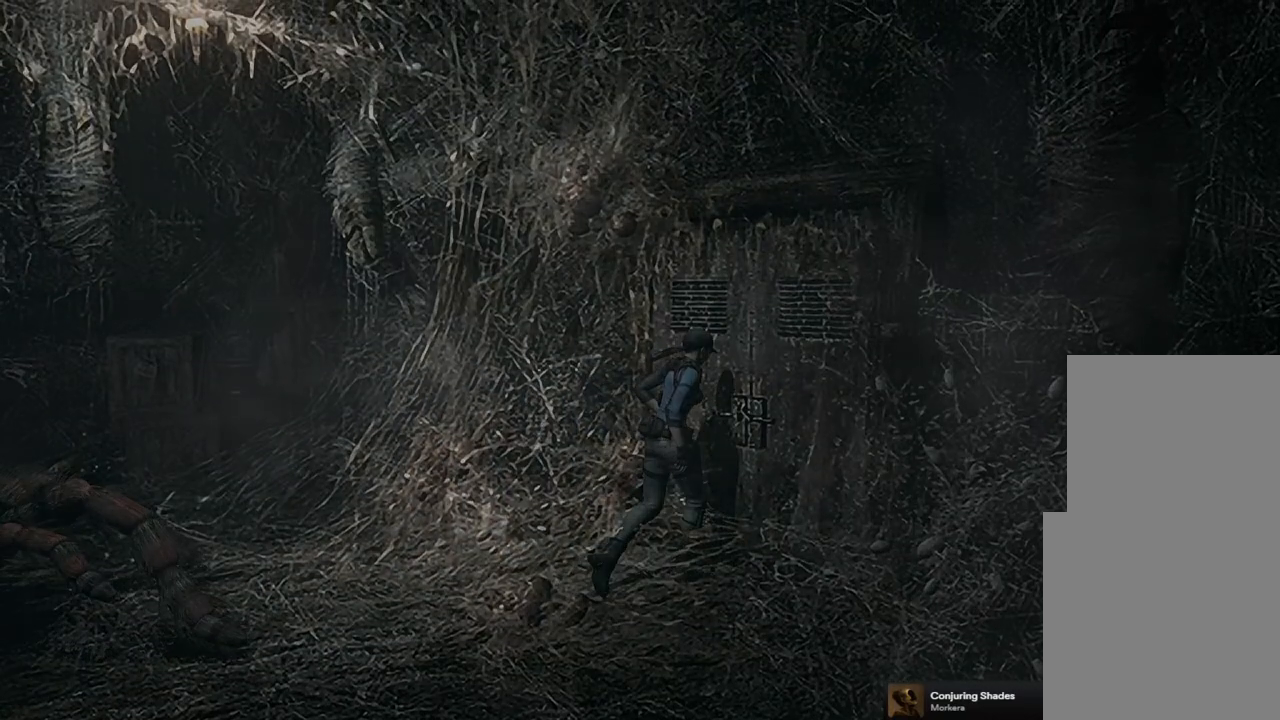
{"buttons": [], "left_stick": "center", "right_stick": "center", "events": [[100, "CROSS", "up"], [167, "left_stick", "center"]]}
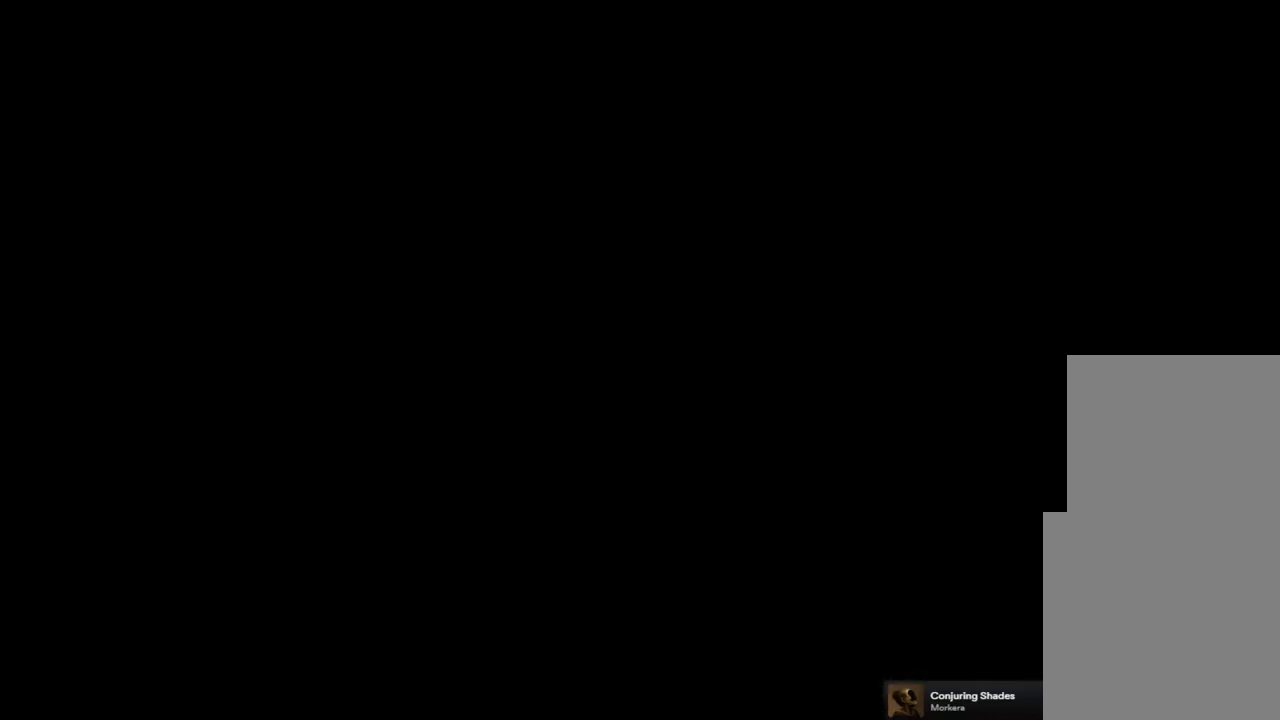
{"buttons": [], "left_stick": "center", "right_stick": "center", "events": []}
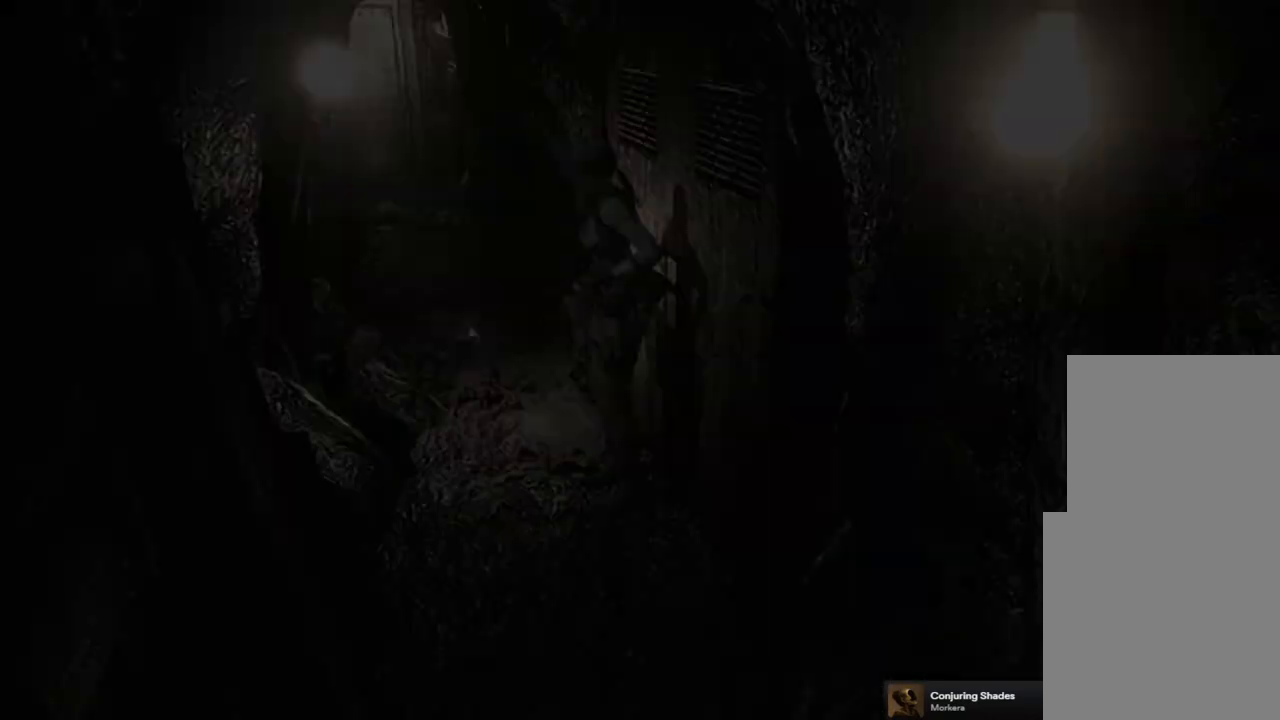
{"buttons": [], "left_stick": "down", "right_stick": "center", "events": [[350, "left_stick", "down"]]}
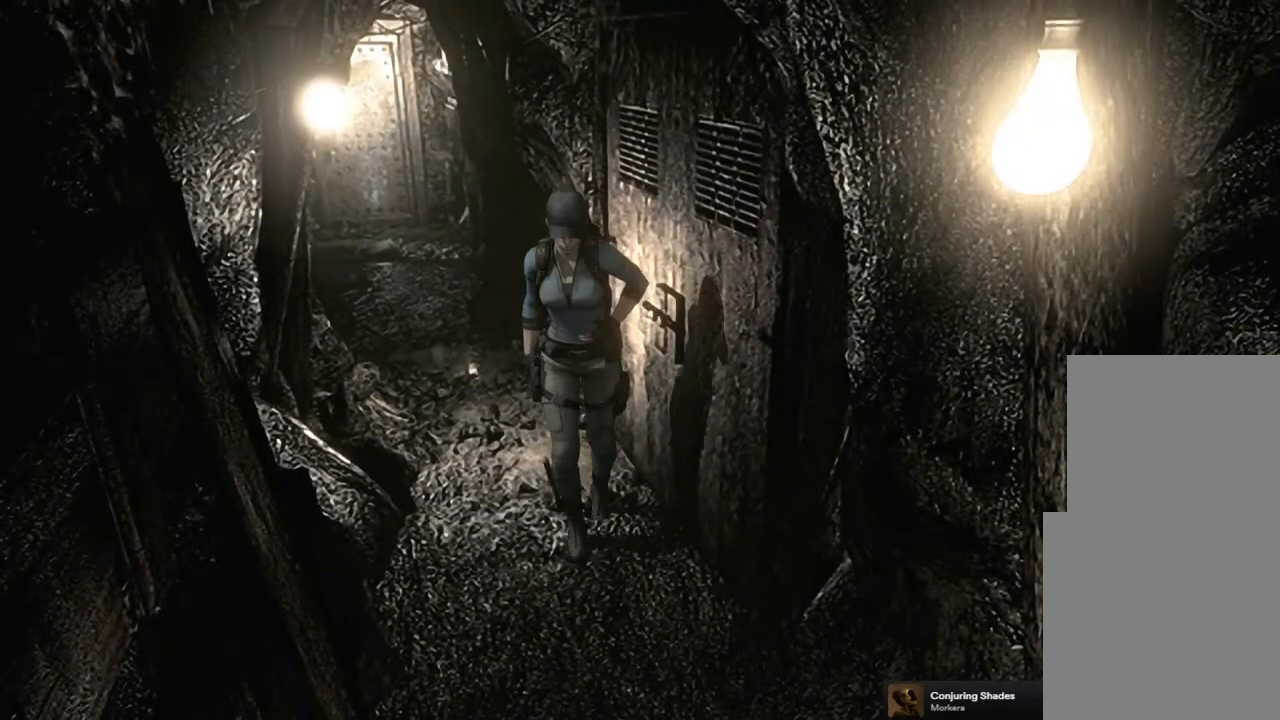
{"buttons": [], "left_stick": "down", "right_stick": "center", "events": []}
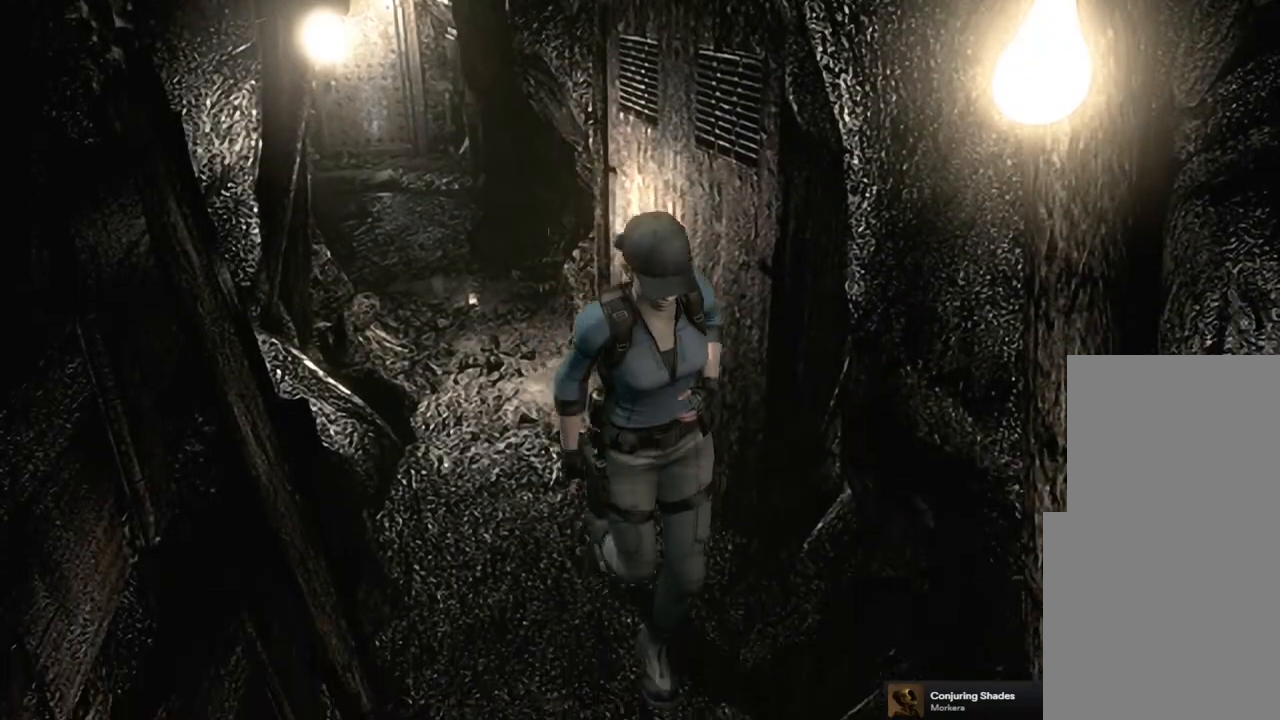
{"buttons": [], "left_stick": "down", "right_stick": "center", "events": []}
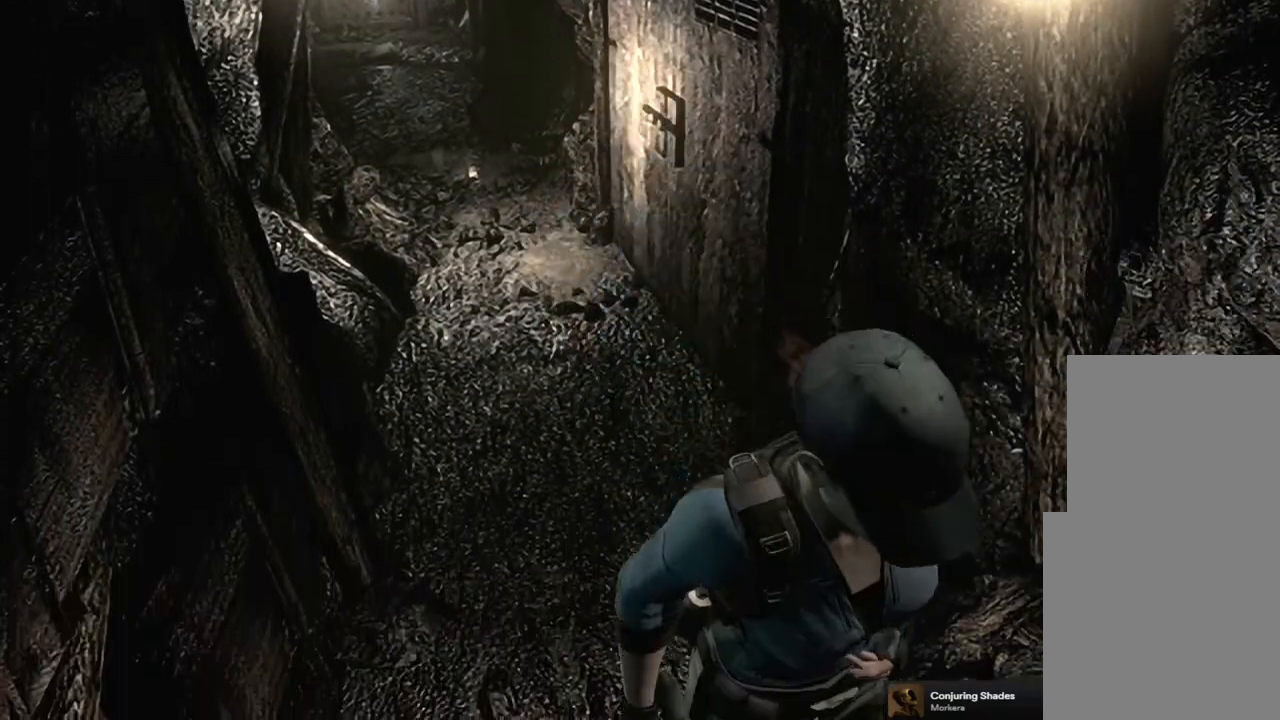
{"buttons": [], "left_stick": "up", "right_stick": "center", "events": [[250, "left_stick", "down-right"], [433, "left_stick", "up"]]}
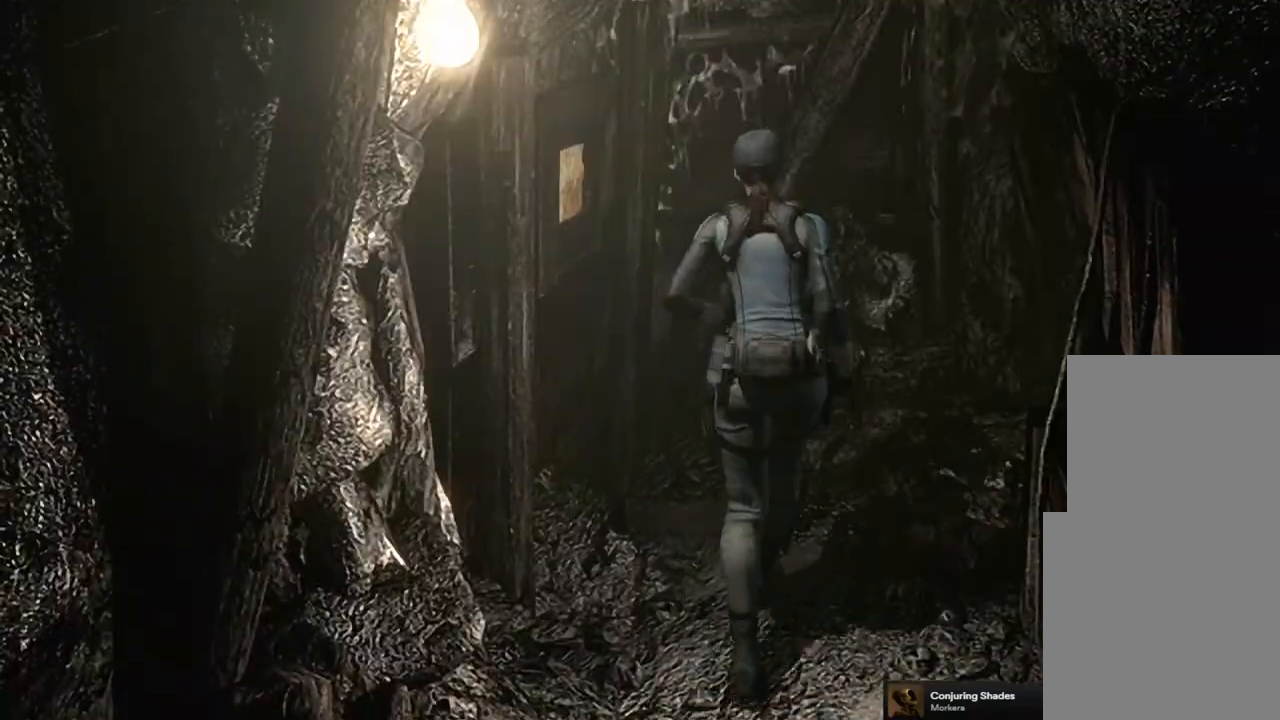
{"buttons": ["CROSS"], "left_stick": "center", "right_stick": "center", "events": [[267, "CROSS", "down"], [317, "left_stick", "center"], [350, "CROSS", "up"], [433, "CROSS", "down"]]}
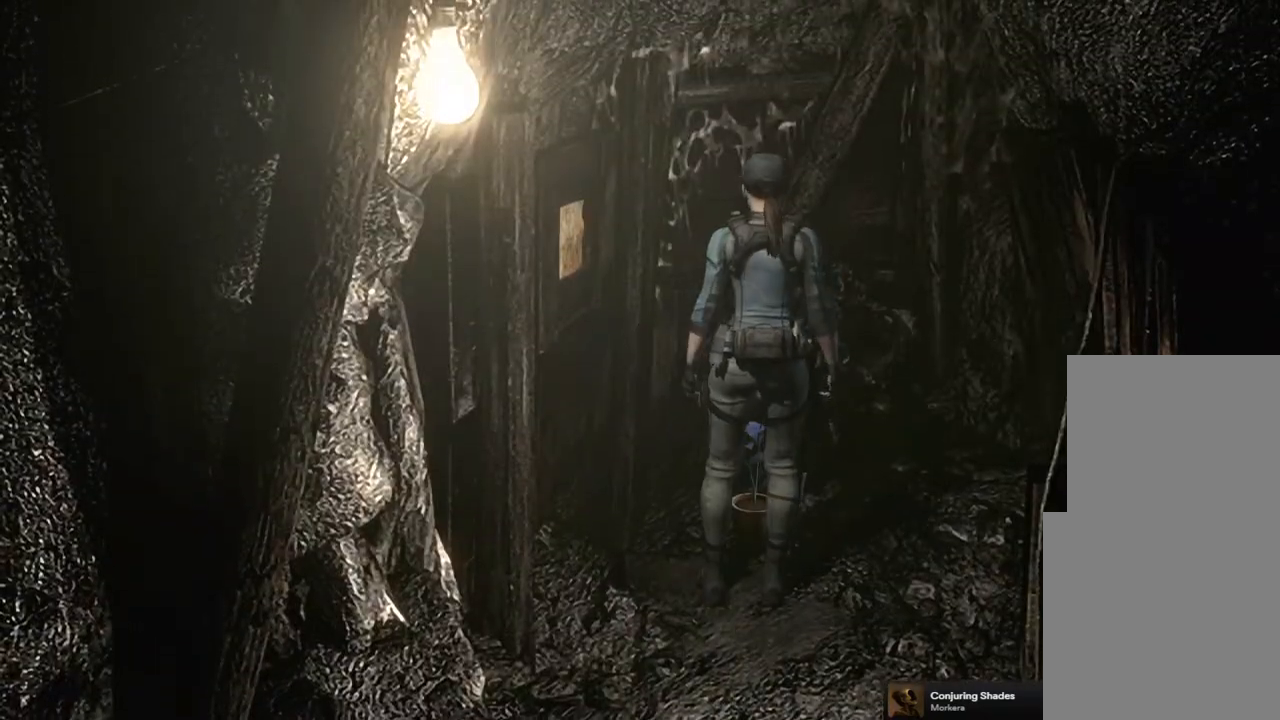
{"buttons": [], "left_stick": "center", "right_stick": "center", "events": [[33, "CROSS", "up"]]}
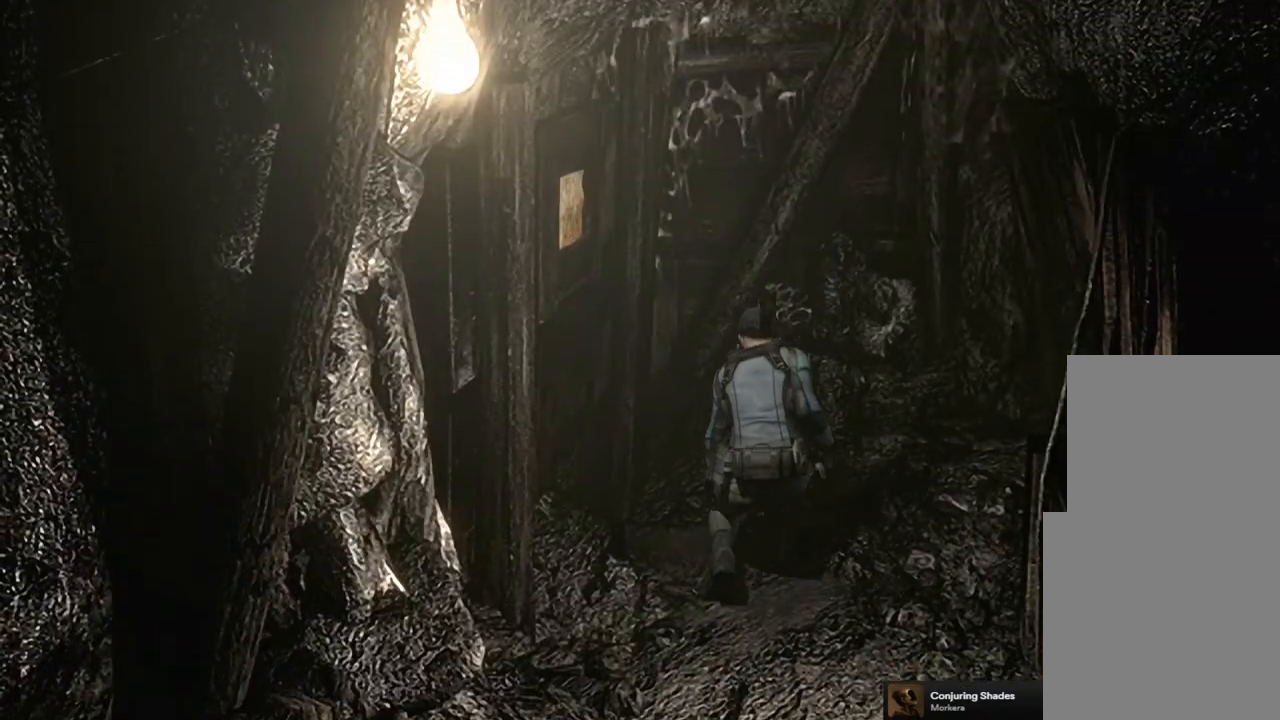
{"buttons": [], "left_stick": "center", "right_stick": "center", "events": [[50, "CROSS", "down"], [133, "CROSS", "up"], [200, "CROSS", "down"], [317, "CROSS", "up"], [400, "CROSS", "down"], [467, "CROSS", "up"]]}
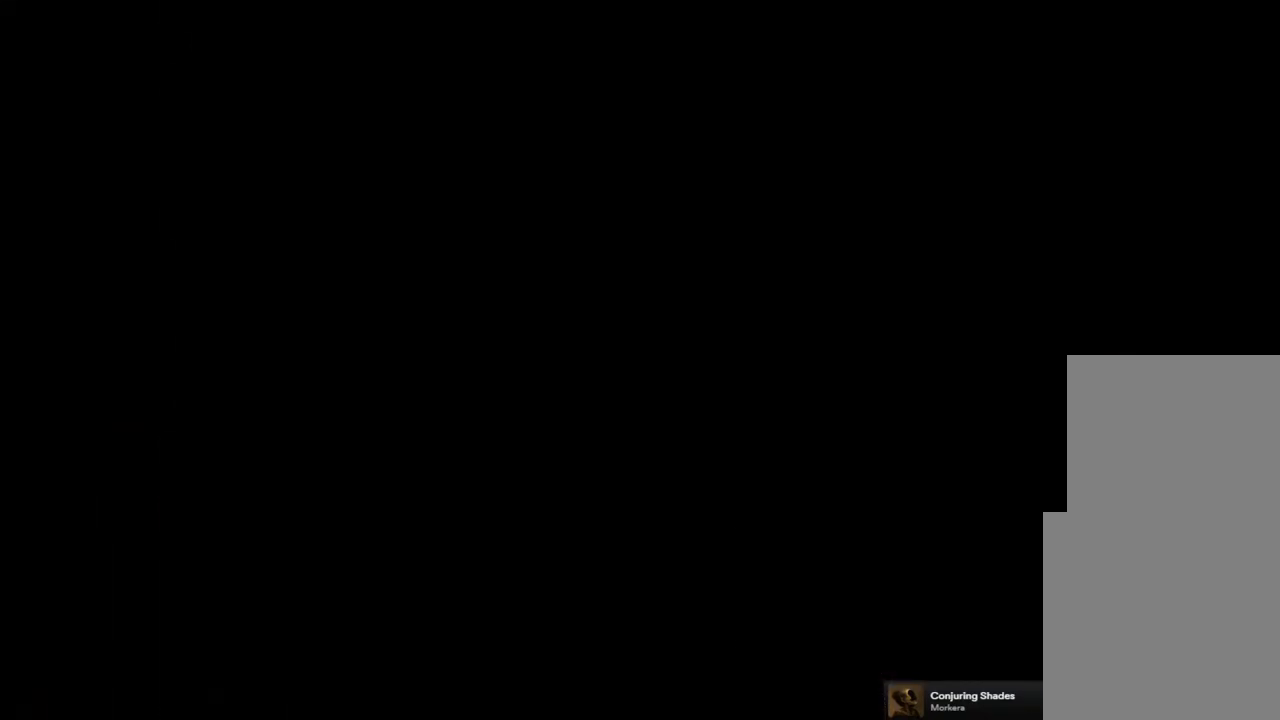
{"buttons": [], "left_stick": "center", "right_stick": "center", "events": [[50, "CROSS", "down"], [133, "CROSS", "up"], [233, "CROSS", "down"], [283, "CROSS", "up"]]}
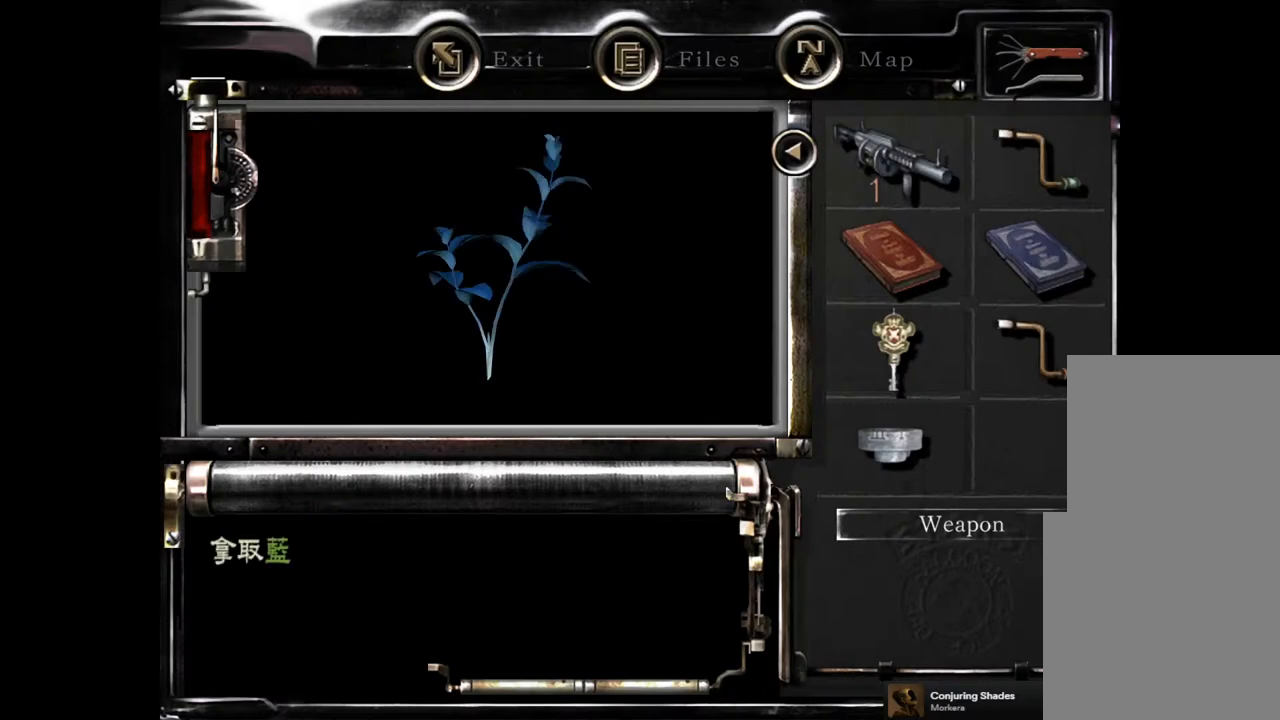
{"buttons": [], "left_stick": "center", "right_stick": "center", "events": [[83, "CROSS", "down"], [167, "CROSS", "up"], [250, "CROSS", "down"], [333, "CROSS", "up"]]}
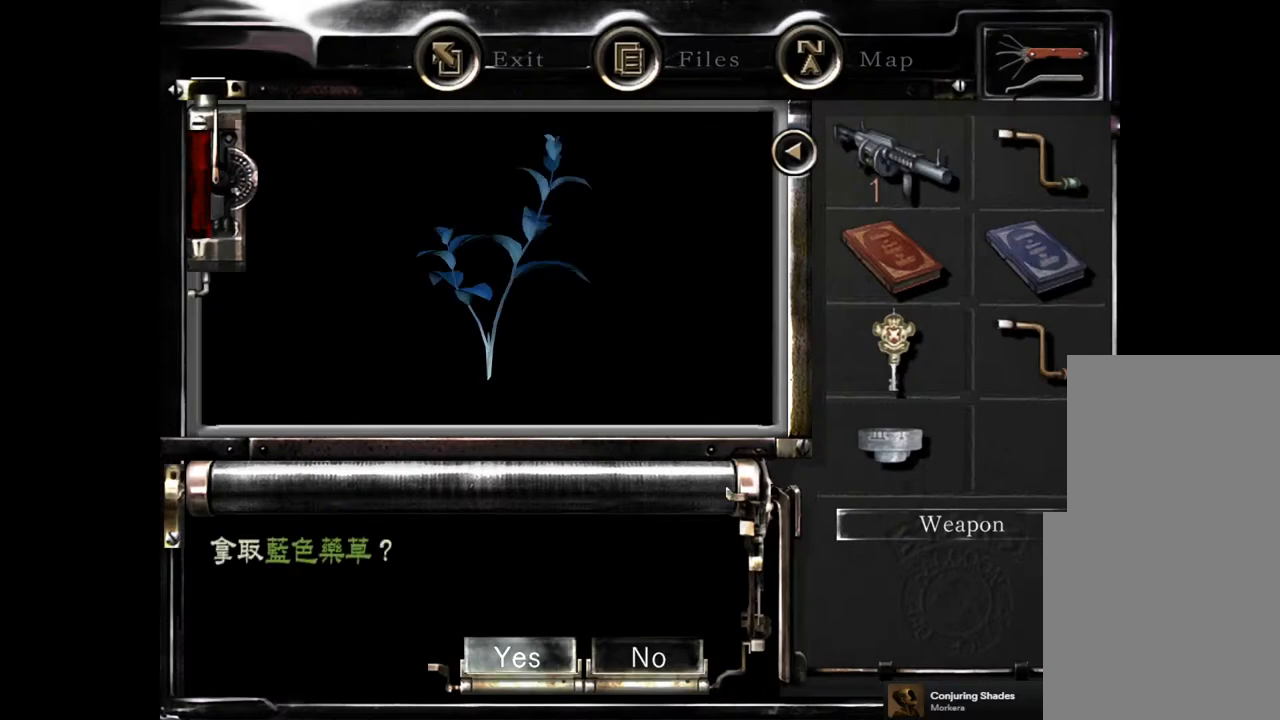
{"buttons": [], "left_stick": "center", "right_stick": "center", "events": [[83, "CROSS", "down"], [217, "CROSS", "up"]]}
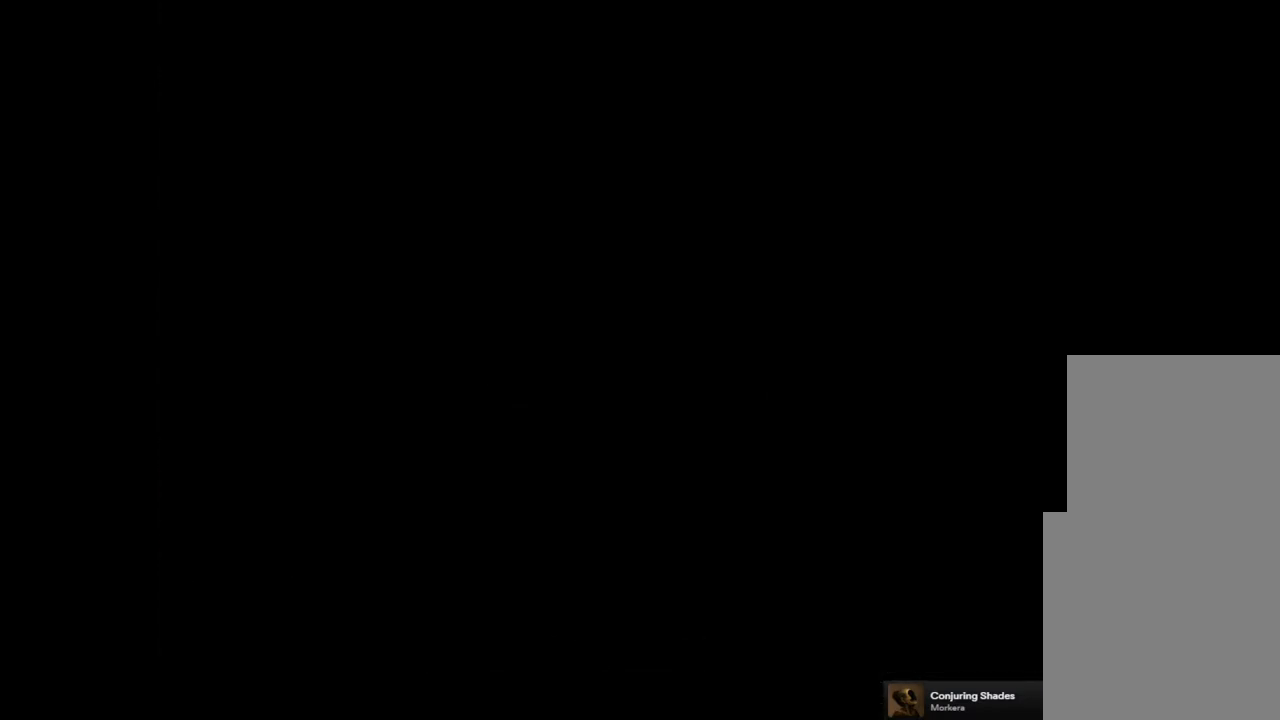
{"buttons": [], "left_stick": "down", "right_stick": "center", "events": [[100, "left_stick", "down"]]}
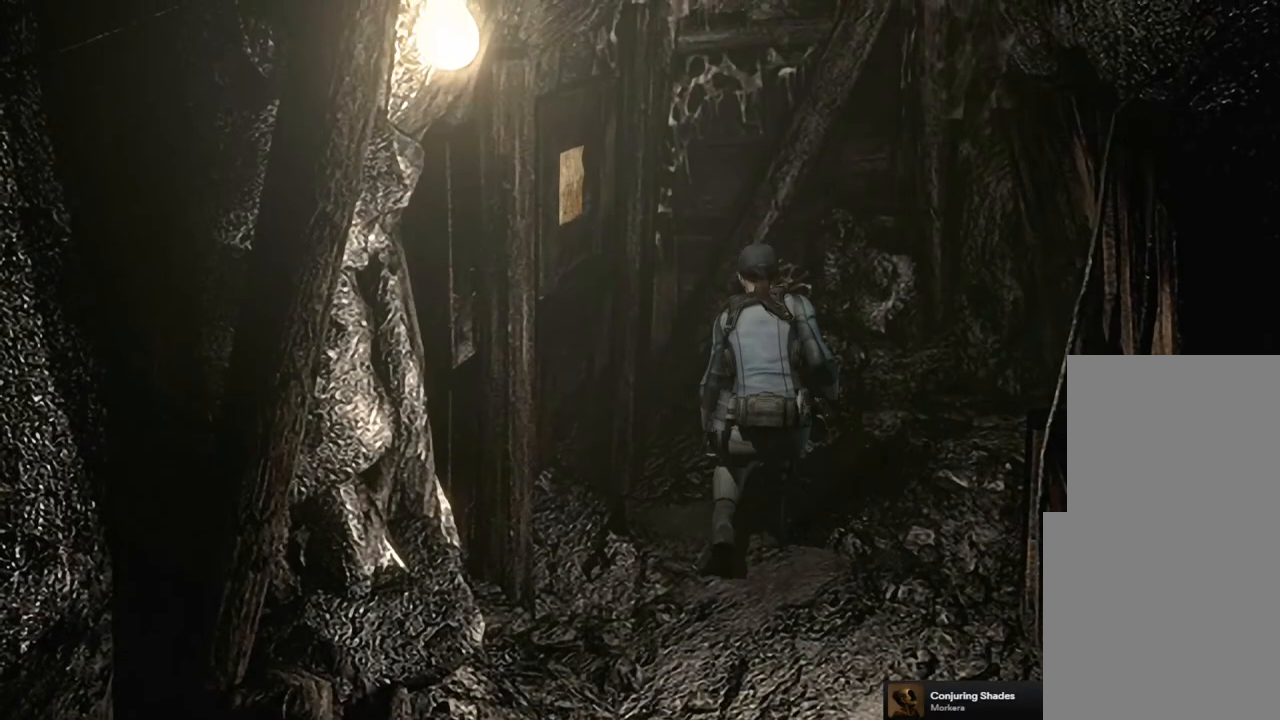
{"buttons": [], "left_stick": "down", "right_stick": "center", "events": []}
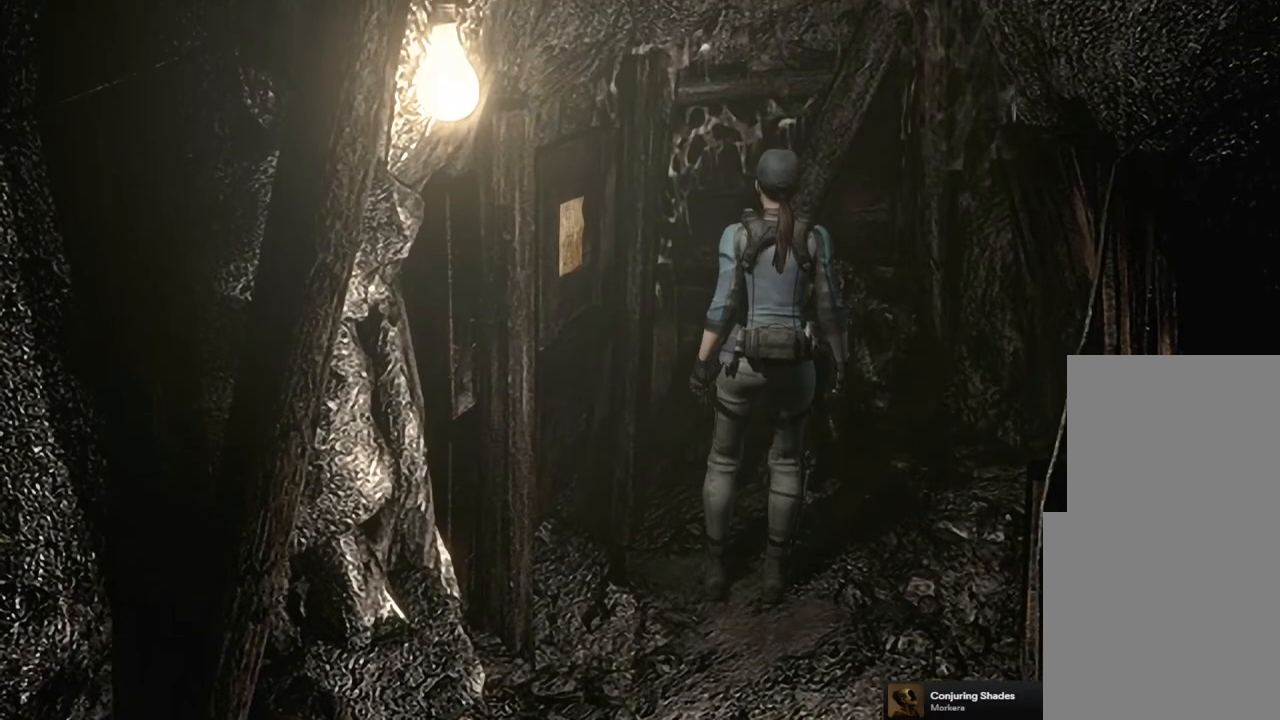
{"buttons": [], "left_stick": "center", "right_stick": "center", "events": [[300, "CIRCLE", "down"], [433, "CIRCLE", "up"], [483, "left_stick", "center"]]}
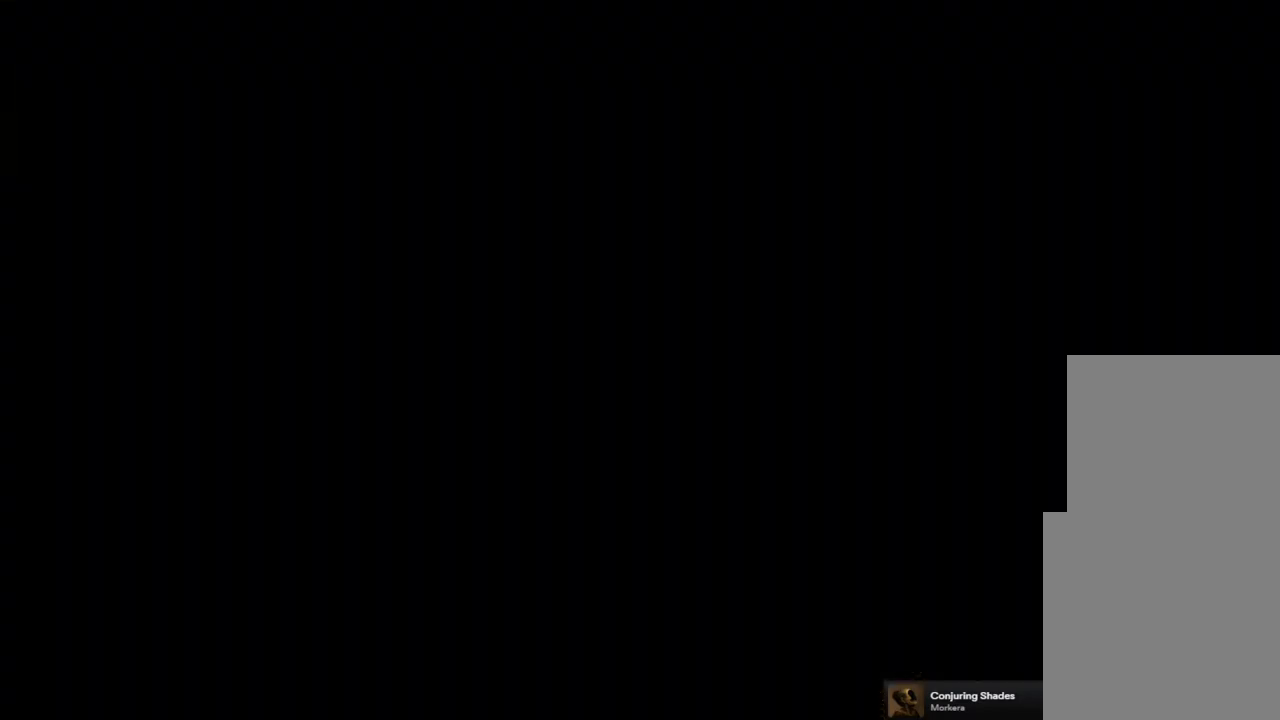
{"buttons": [], "left_stick": "center", "right_stick": "center", "events": []}
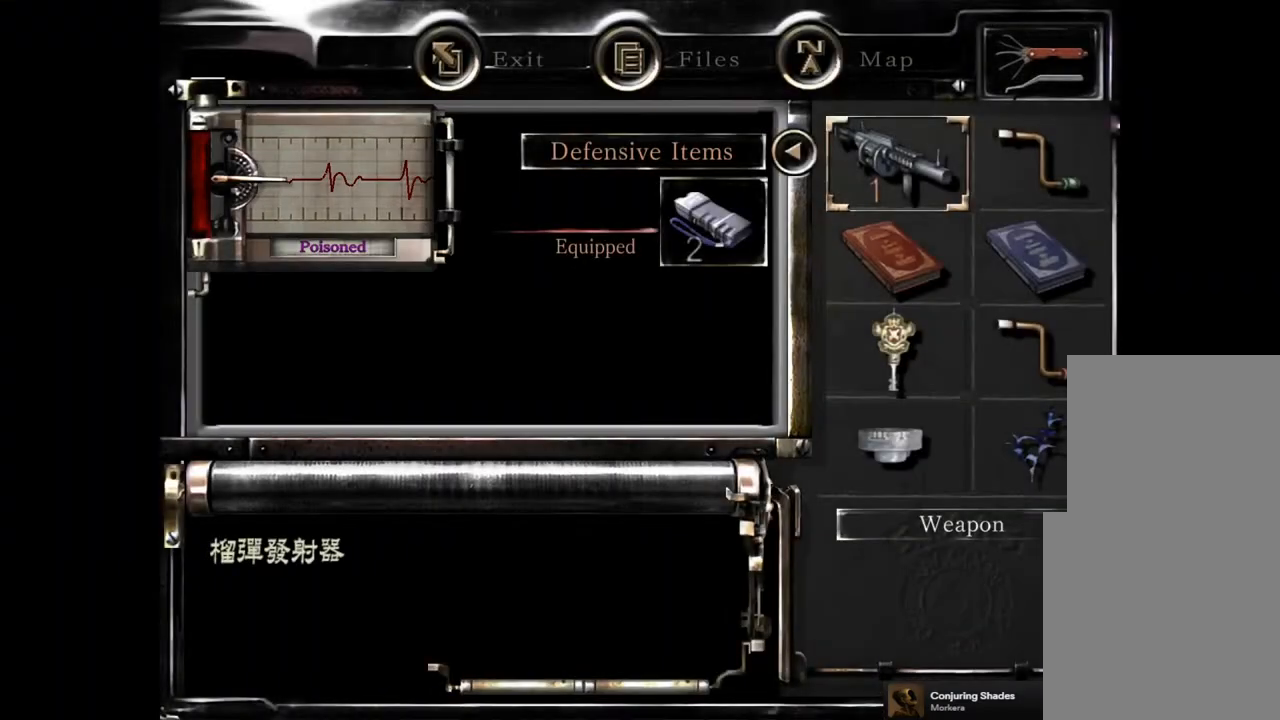
{"buttons": ["DPAD_DOWN"], "left_stick": "center", "right_stick": "center", "events": [[150, "DPAD_DOWN", "down"], [200, "DPAD_DOWN", "up"], [283, "DPAD_DOWN", "down"], [383, "DPAD_DOWN", "up"], [433, "DPAD_DOWN", "down"]]}
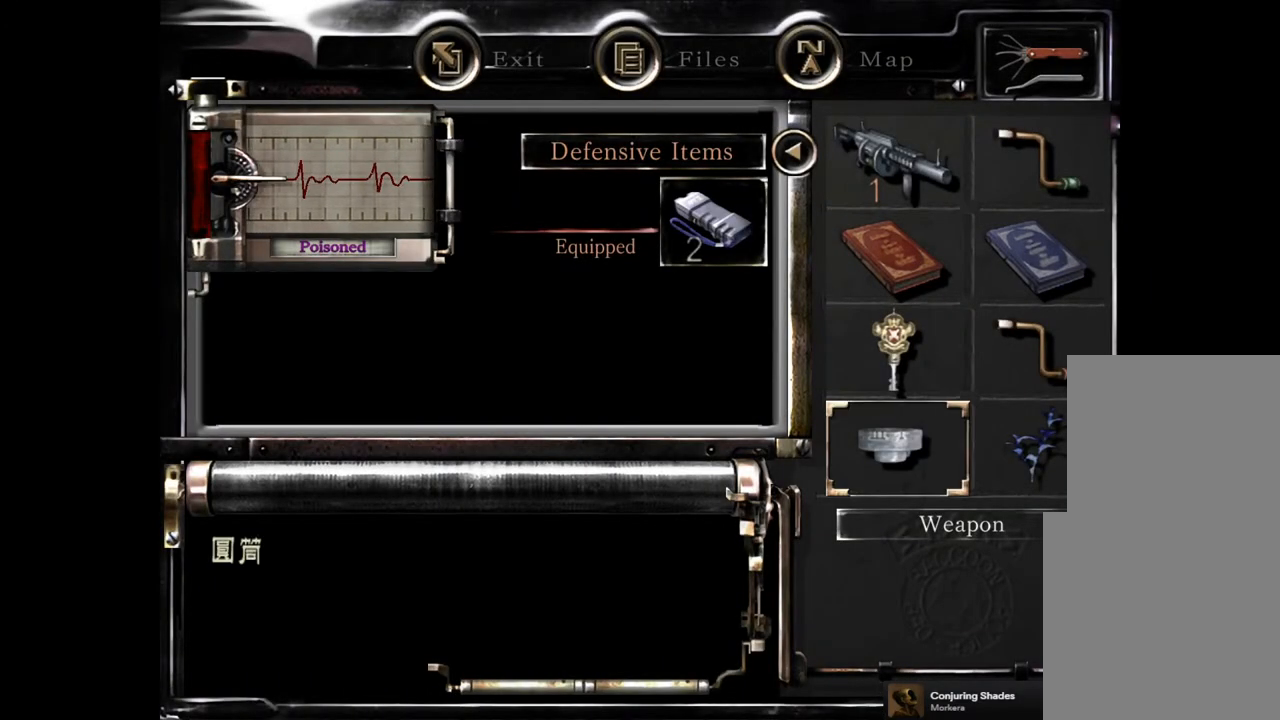
{"buttons": [], "left_stick": "center", "right_stick": "center", "events": [[33, "DPAD_DOWN", "up"], [133, "DPAD_RIGHT", "down"], [200, "DPAD_RIGHT", "up"], [317, "CROSS", "down"], [367, "CROSS", "up"]]}
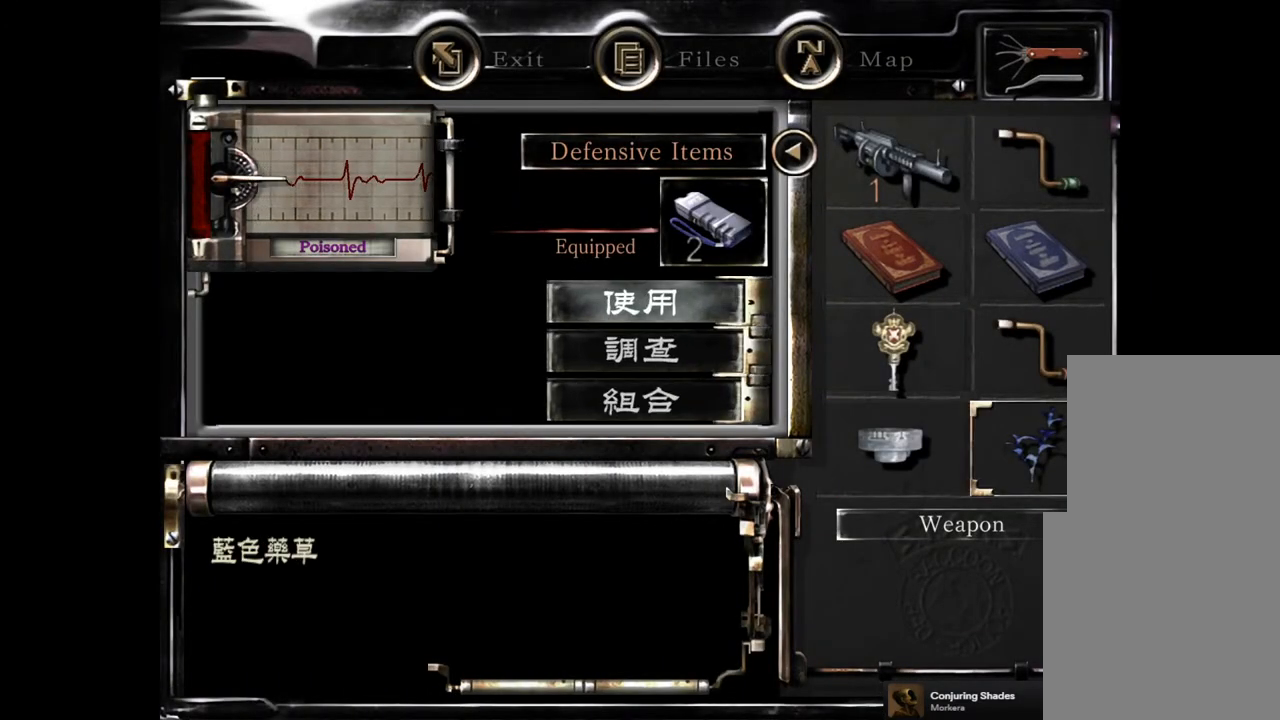
{"buttons": [], "left_stick": "center", "right_stick": "center", "events": [[100, "CROSS", "down"], [183, "CROSS", "up"], [417, "CIRCLE", "down"], [500, "CIRCLE", "up"]]}
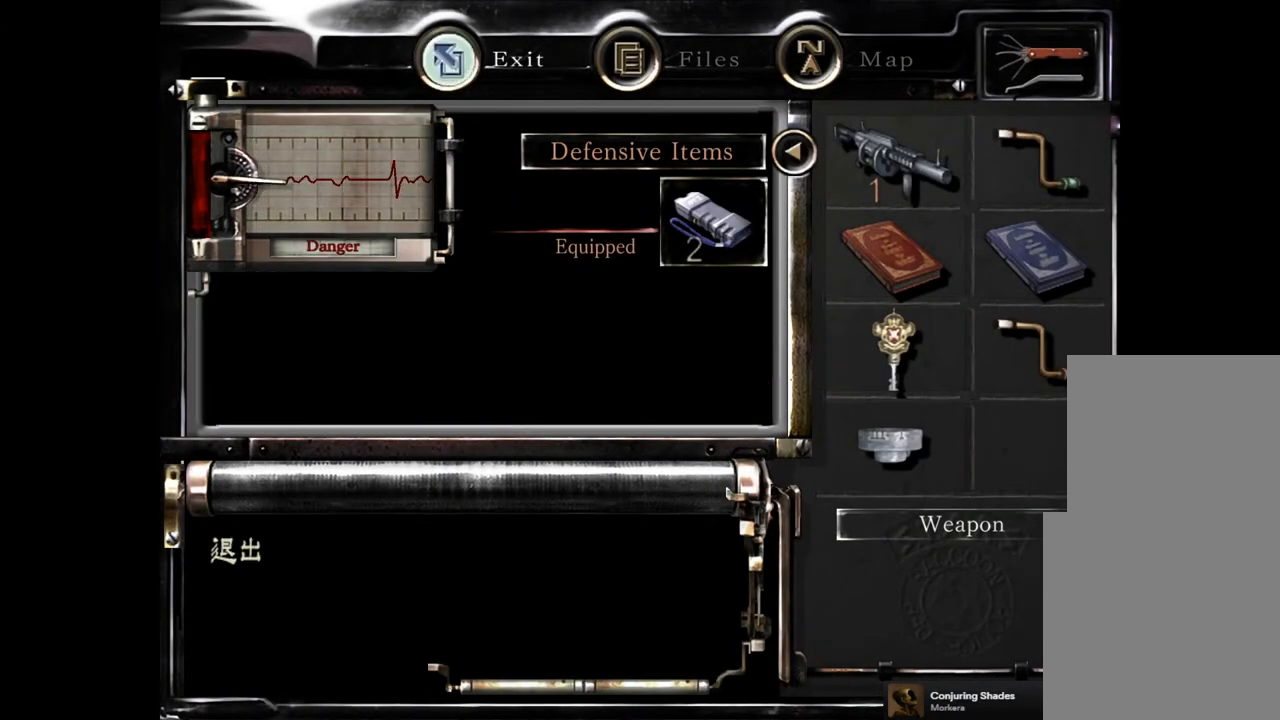
{"buttons": [], "left_stick": "center", "right_stick": "center", "events": [[83, "CIRCLE", "down"], [167, "CIRCLE", "up"]]}
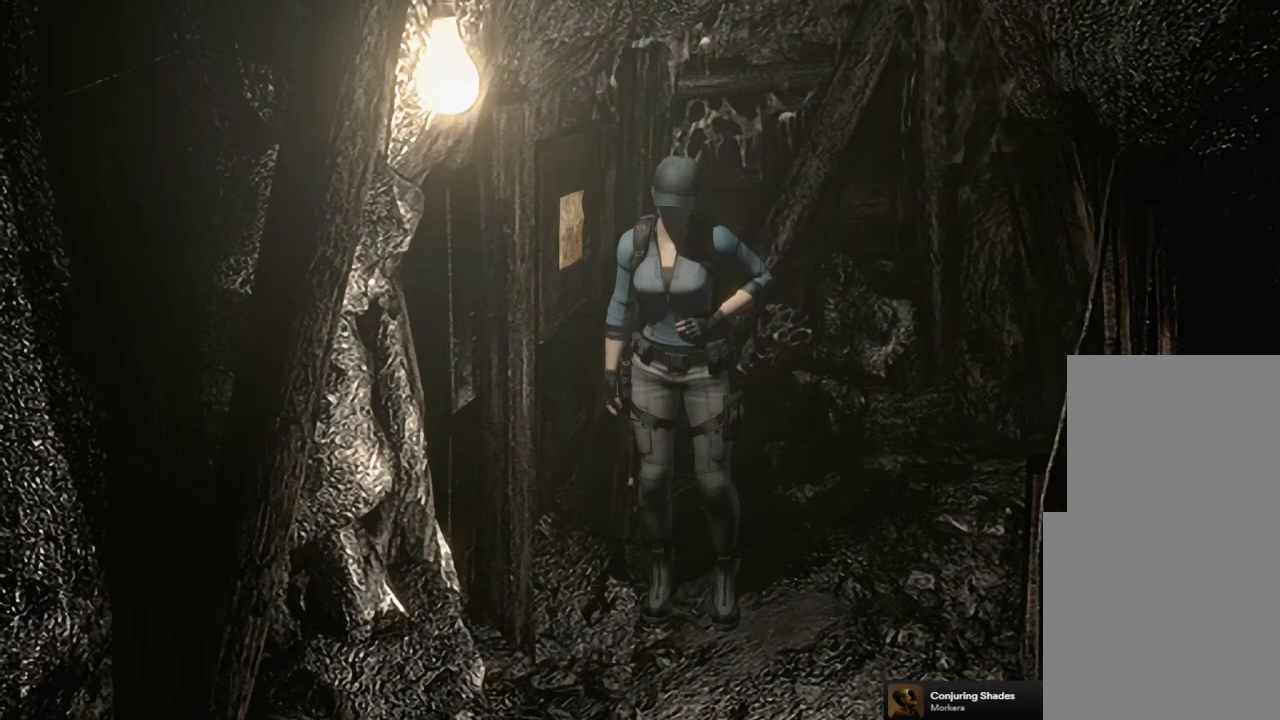
{"buttons": [], "left_stick": "down", "right_stick": "center", "events": [[117, "left_stick", "down"]]}
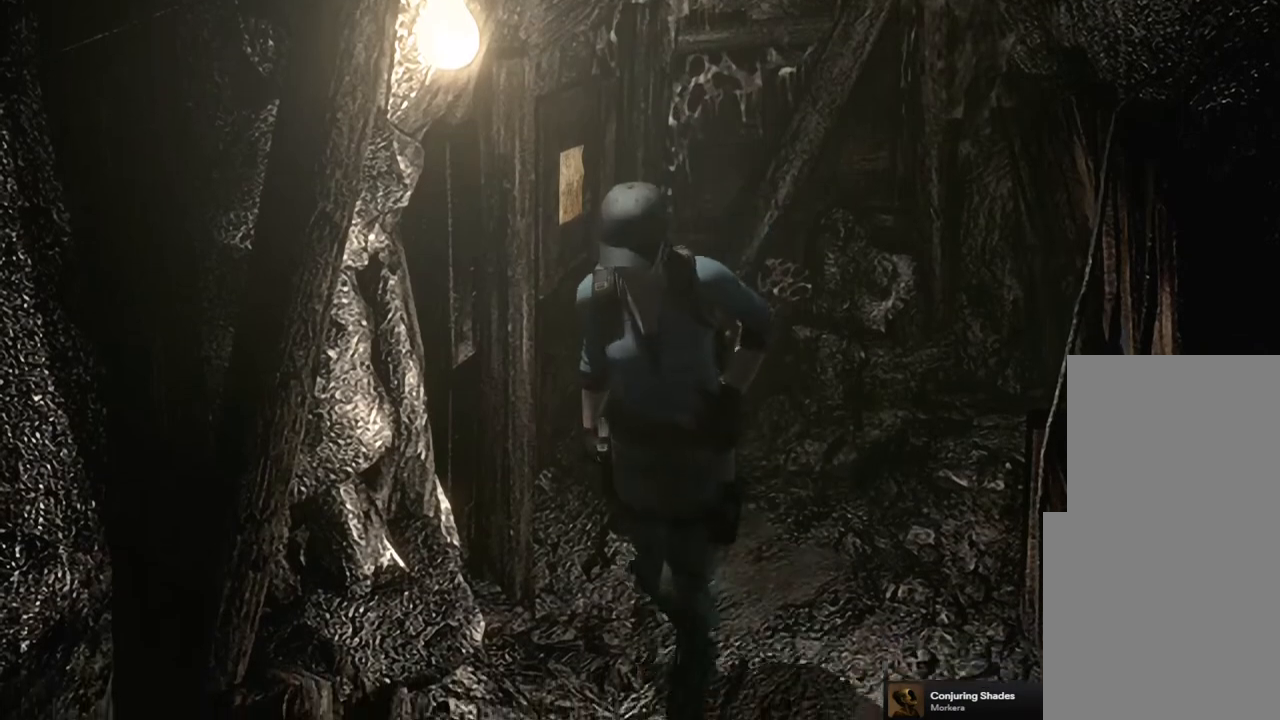
{"buttons": [], "left_stick": "center", "right_stick": "center", "events": [[467, "left_stick", "center"]]}
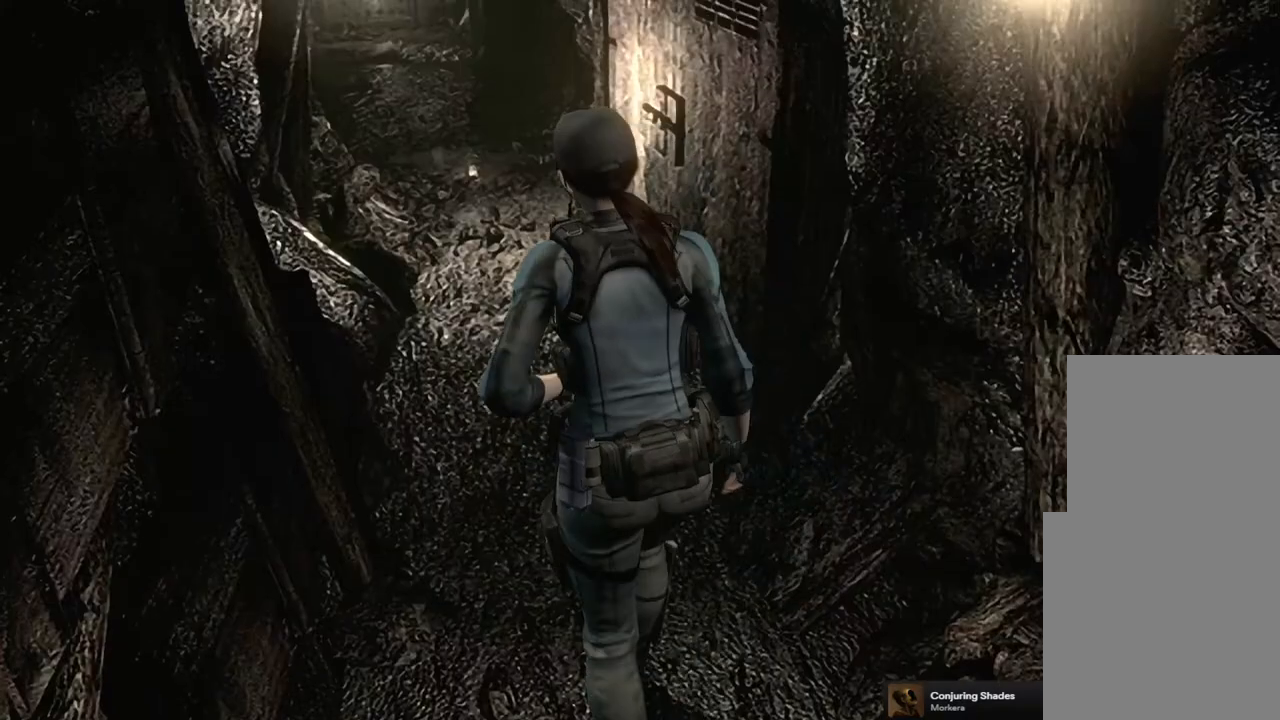
{"buttons": [], "left_stick": "center", "right_stick": "center", "events": []}
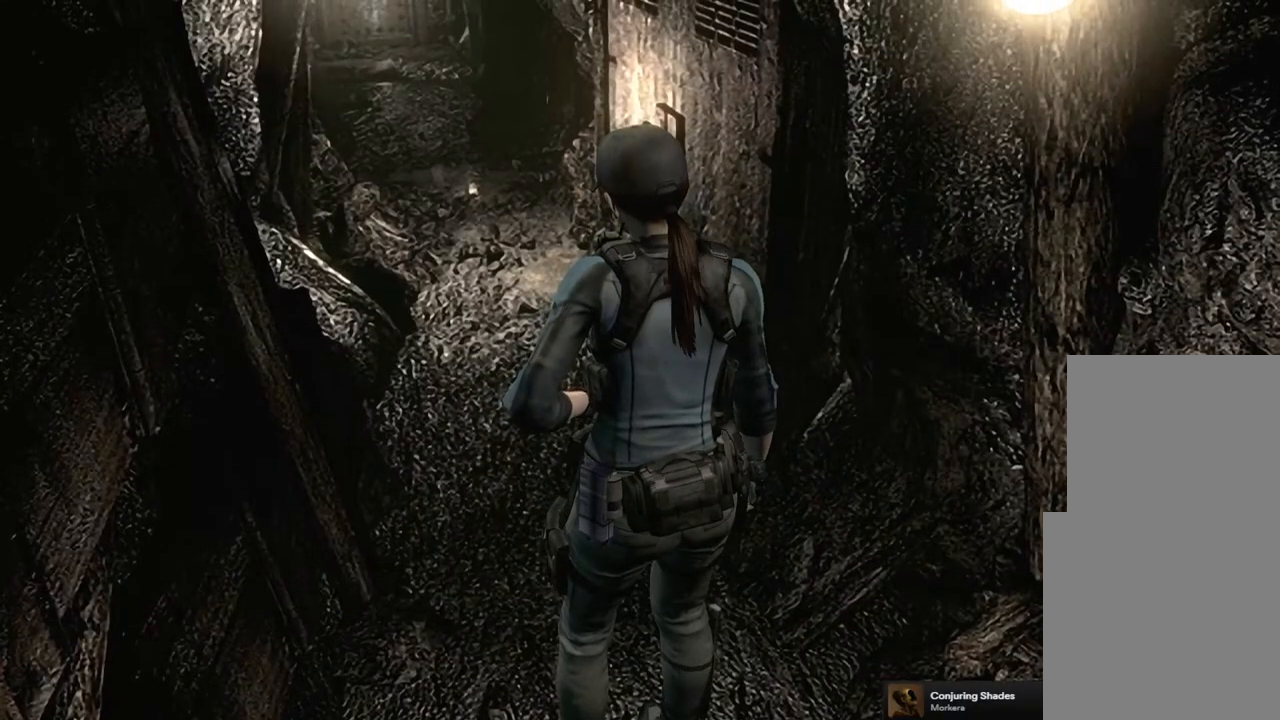
{"buttons": [], "left_stick": "center", "right_stick": "center", "events": []}
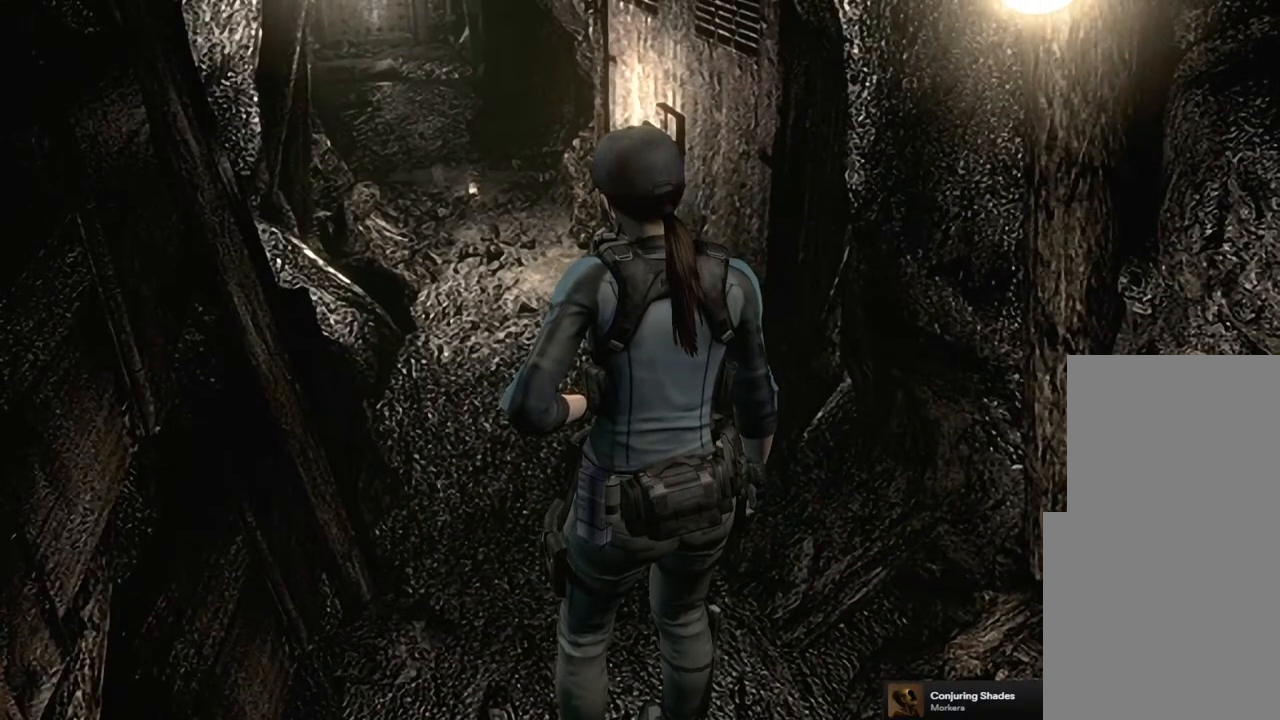
{"buttons": [], "left_stick": "center", "right_stick": "center", "events": []}
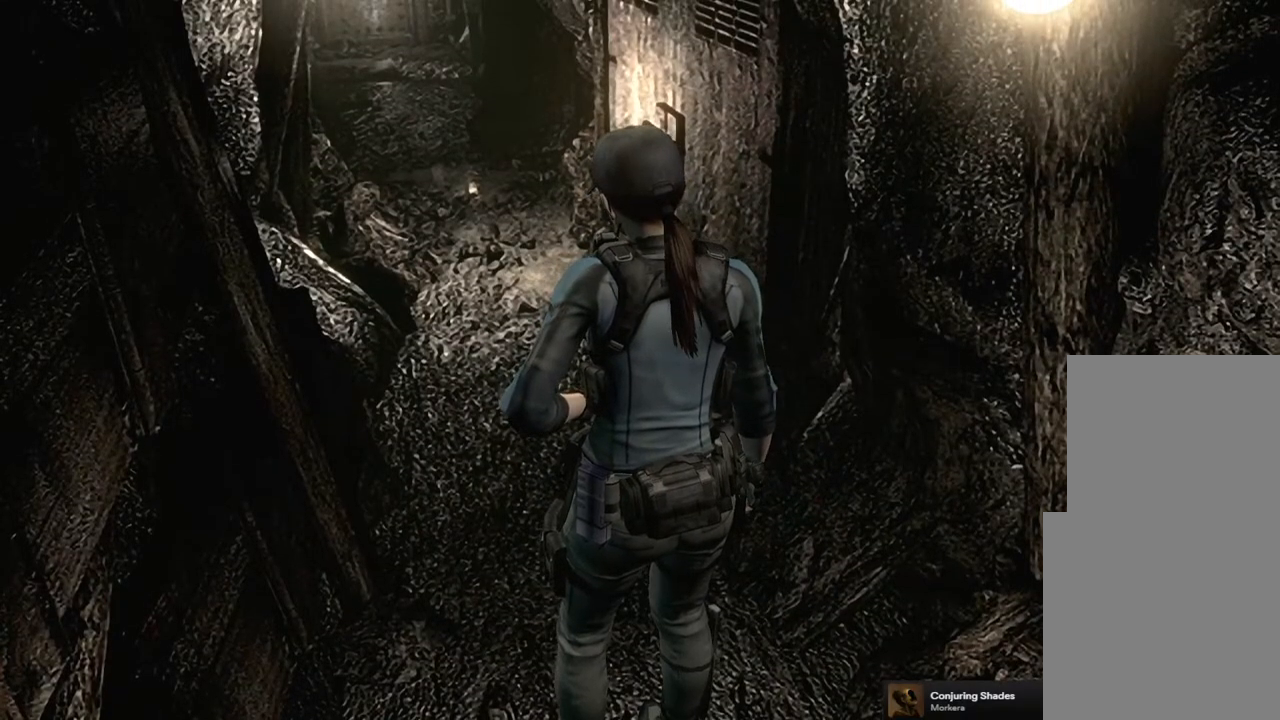
{"buttons": [], "left_stick": "center", "right_stick": "center", "events": [[317, "START", "down"], [433, "START", "up"]]}